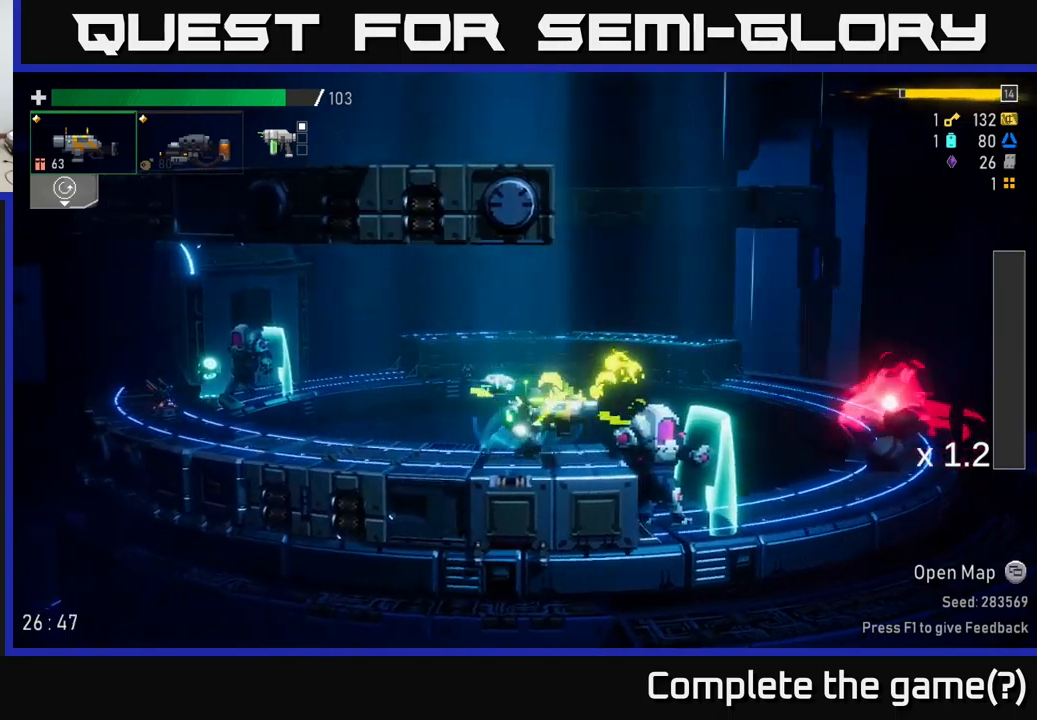
Gameplay with a controller (Xbox layout); each line is a JSON object with the inputs held at the frame after it. "events" lists button and stick changes between this image and that frame as [ms after this image, input, new state], when the widget could be followed in between.
{"buttons": [], "left_stick": "down-right", "right_stick": "center", "events": [[17, "R2", "down"], [134, "R2", "up"], [350, "R2", "down"], [484, "R2", "up"]]}
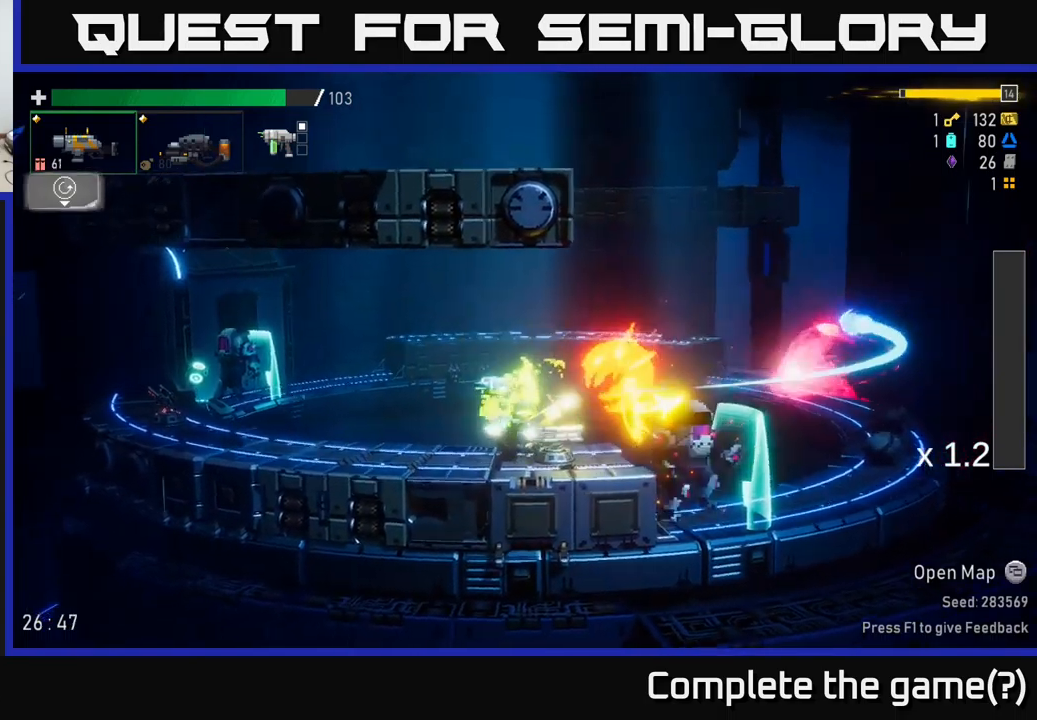
{"buttons": [], "left_stick": "down-right", "right_stick": "center", "events": [[284, "R2", "down"], [384, "R2", "up"]]}
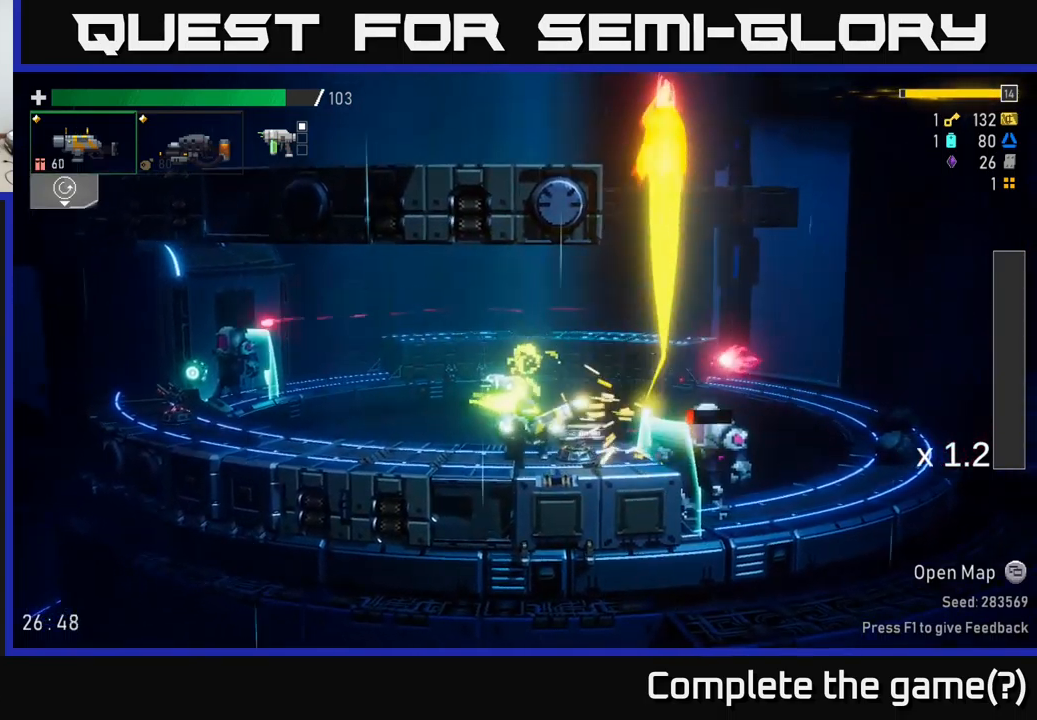
{"buttons": [], "left_stick": "down-right", "right_stick": "center", "events": [[17, "left_stick", "right"], [134, "A", "down"], [184, "X", "down"], [217, "A", "up"], [284, "X", "up"], [500, "left_stick", "down-right"]]}
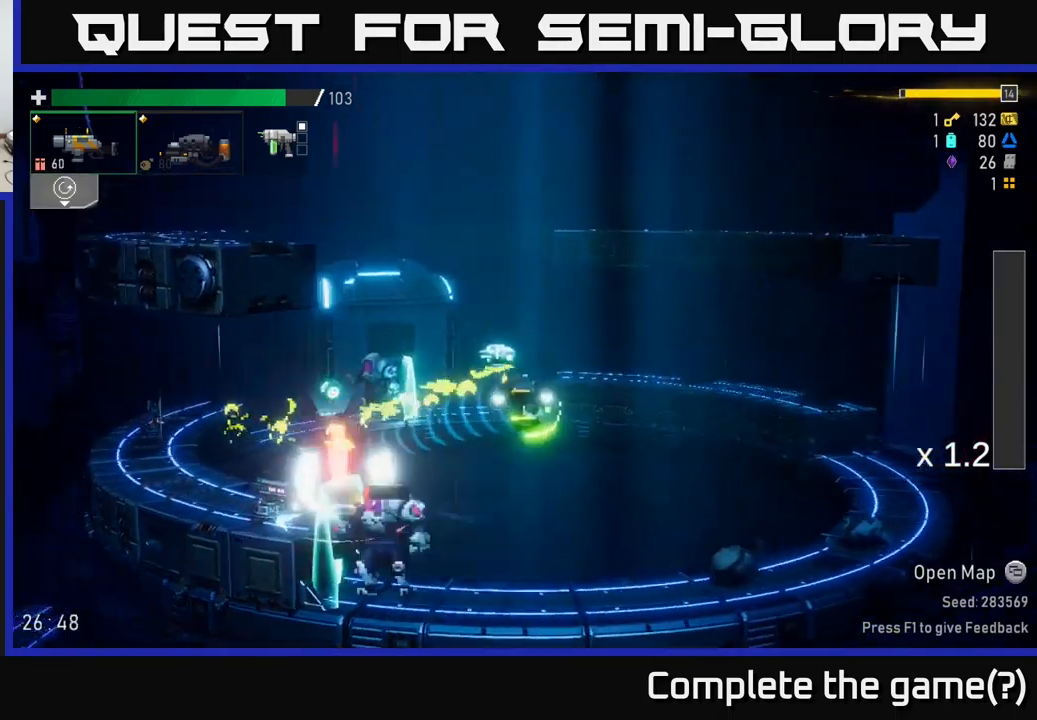
{"buttons": [], "left_stick": "down", "right_stick": "center", "events": [[17, "left_stick", "down-left"], [234, "left_stick", "center"], [417, "left_stick", "down"]]}
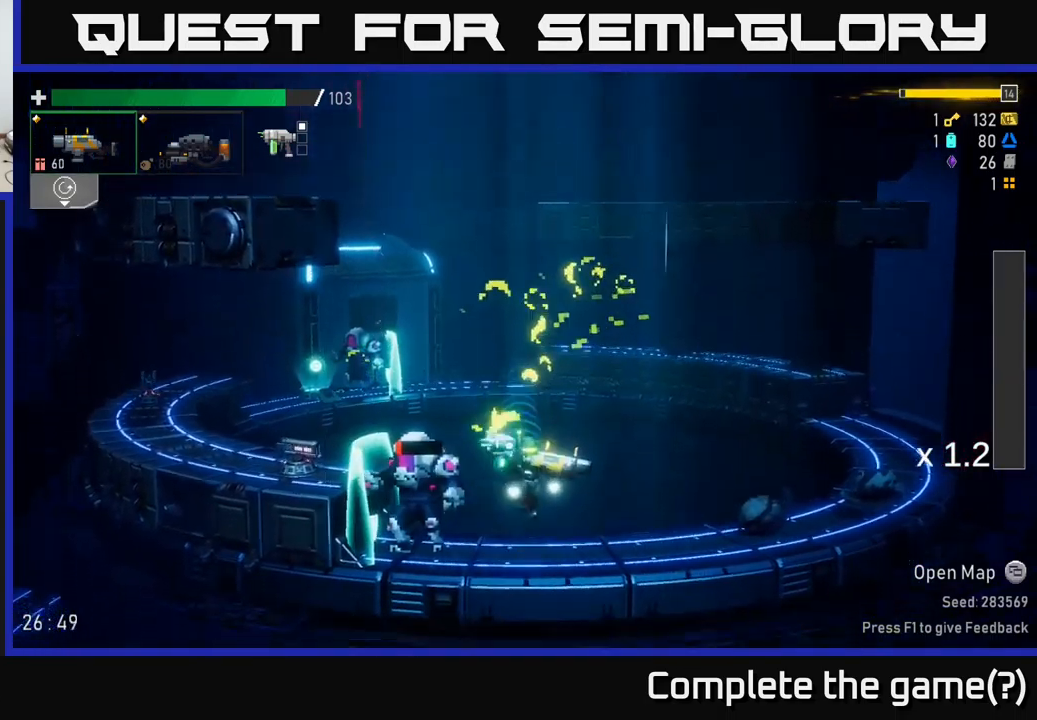
{"buttons": [], "left_stick": "left", "right_stick": "center", "events": [[17, "left_stick", "down-left"], [50, "R2", "down"], [134, "R2", "up"], [267, "A", "down"], [284, "left_stick", "left"], [500, "A", "up"]]}
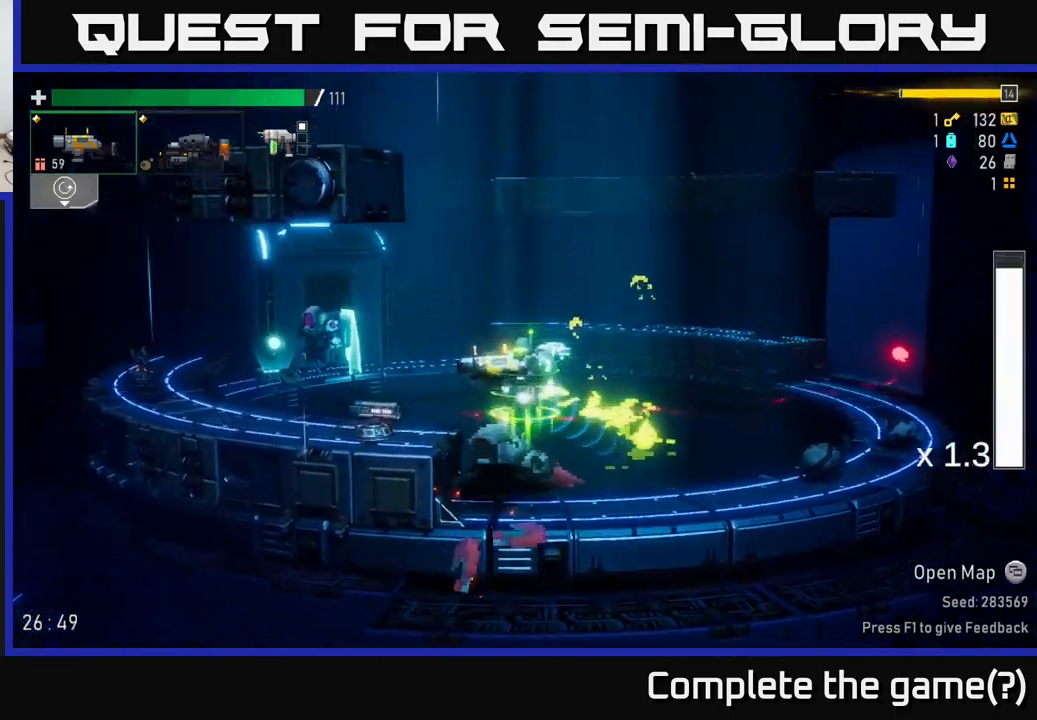
{"buttons": [], "left_stick": "left", "right_stick": "center", "events": [[200, "X", "down"], [317, "X", "up"]]}
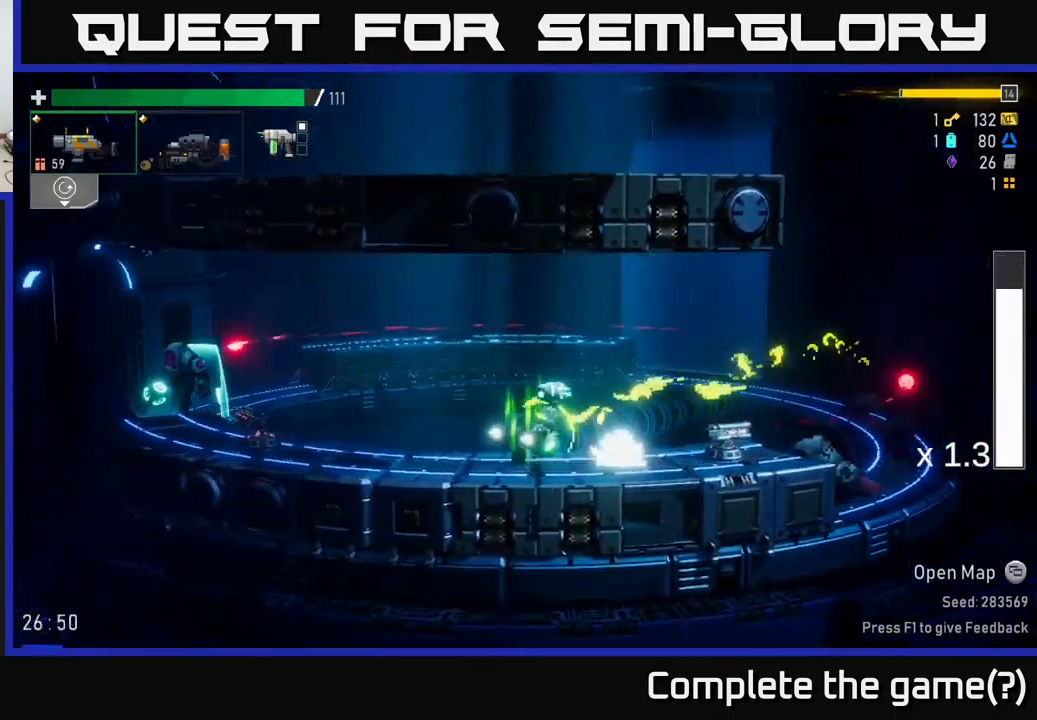
{"buttons": [], "left_stick": "left", "right_stick": "center", "events": [[167, "A", "down"], [267, "X", "down"], [300, "A", "up"], [367, "X", "up"]]}
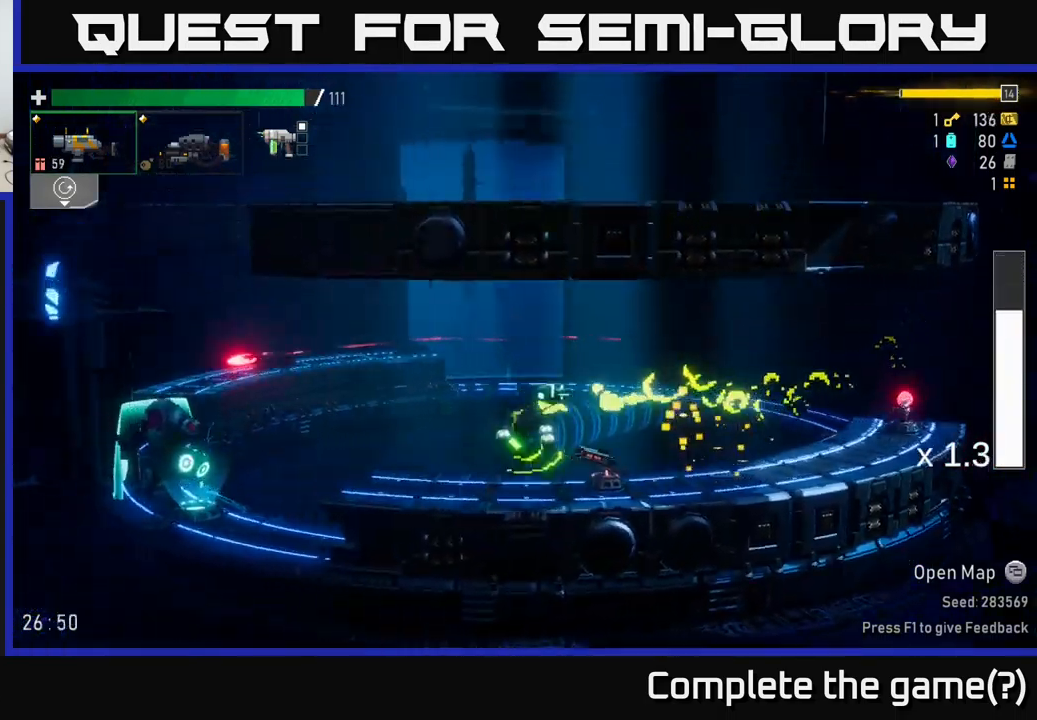
{"buttons": [], "left_stick": "left", "right_stick": "center", "events": [[200, "A", "down"], [350, "A", "up"], [350, "X", "down"], [384, "X", "up"]]}
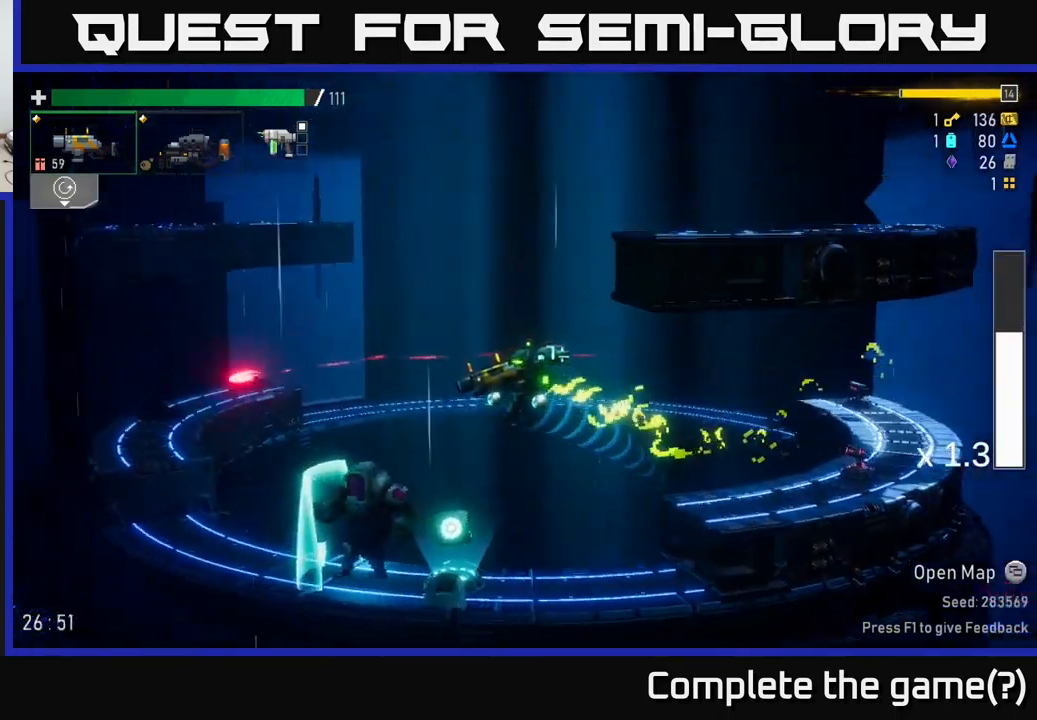
{"buttons": [], "left_stick": "right", "right_stick": "center", "events": [[50, "X", "down"], [200, "X", "up"], [350, "left_stick", "right"]]}
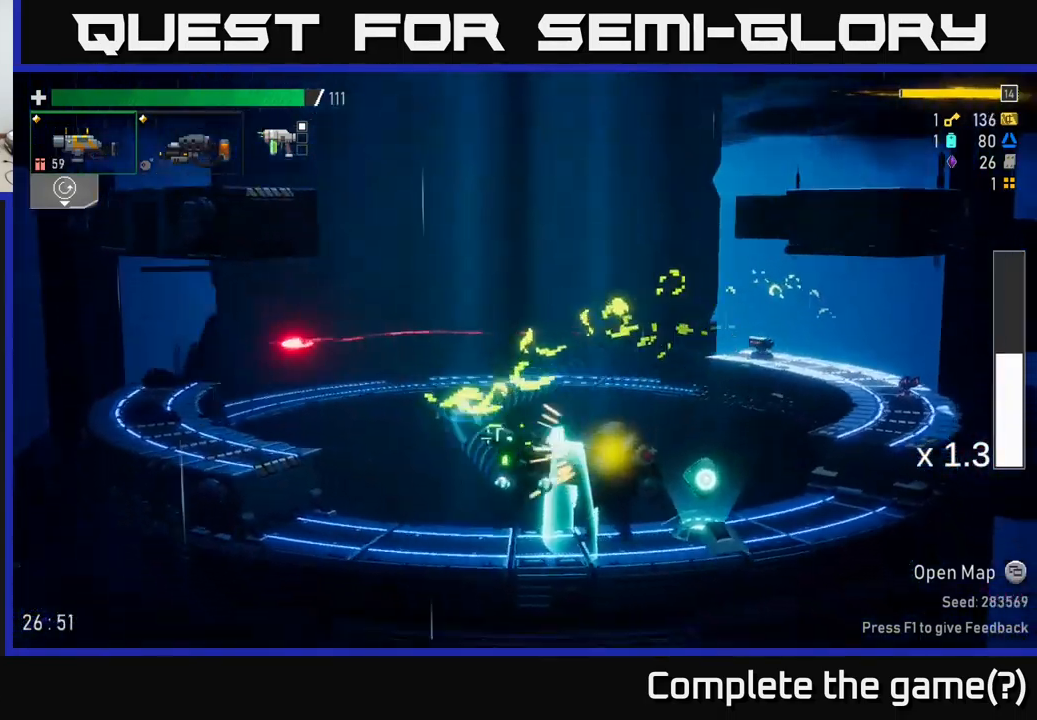
{"buttons": [], "left_stick": "right", "right_stick": "center", "events": [[133, "R2", "down"], [266, "A", "down"], [283, "R2", "up"], [300, "A", "up"]]}
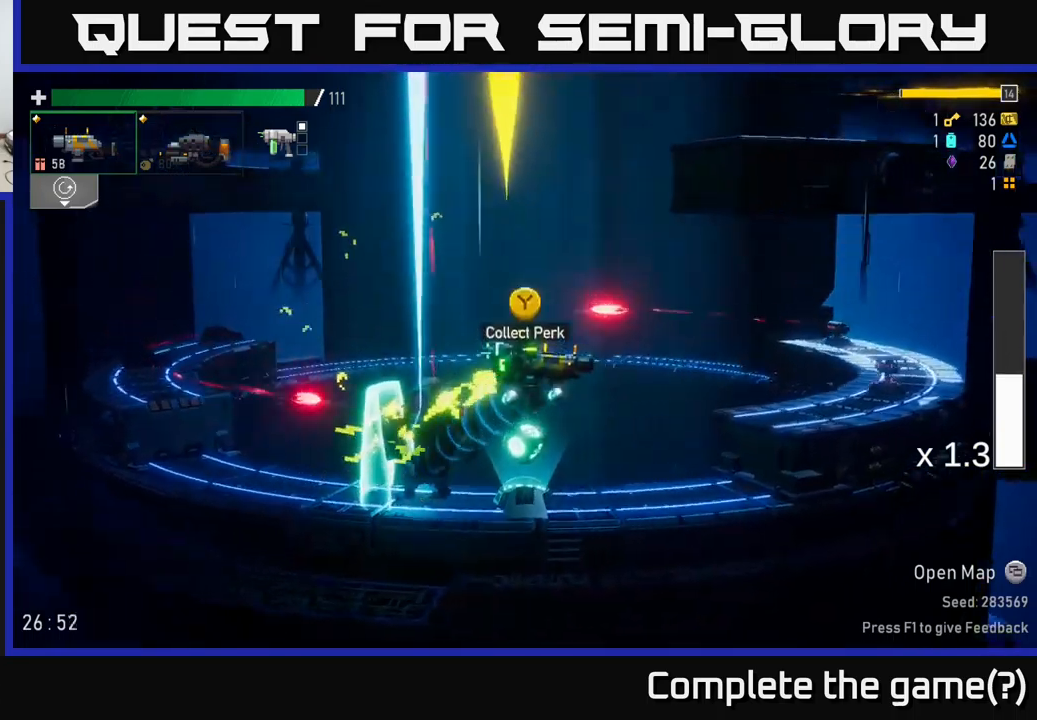
{"buttons": ["R2"], "left_stick": "down", "right_stick": "center", "events": [[116, "left_stick", "left"], [250, "left_stick", "down"], [366, "R2", "down"]]}
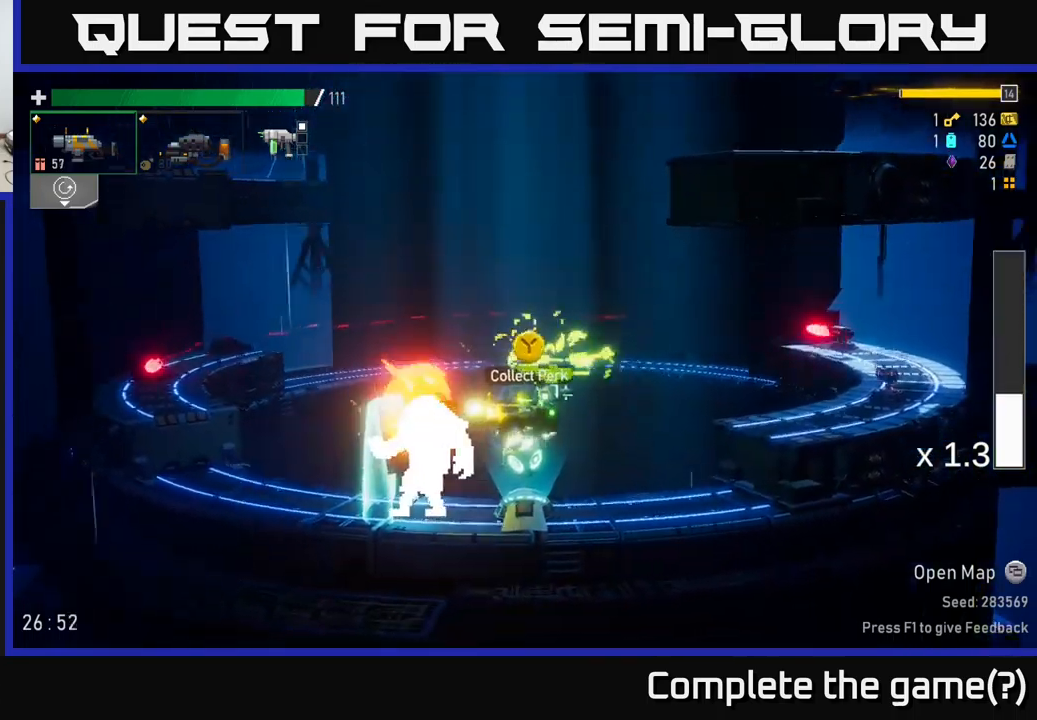
{"buttons": [], "left_stick": "center", "right_stick": "center", "events": [[16, "R2", "up"], [216, "R2", "down"], [366, "R2", "up"], [450, "left_stick", "center"]]}
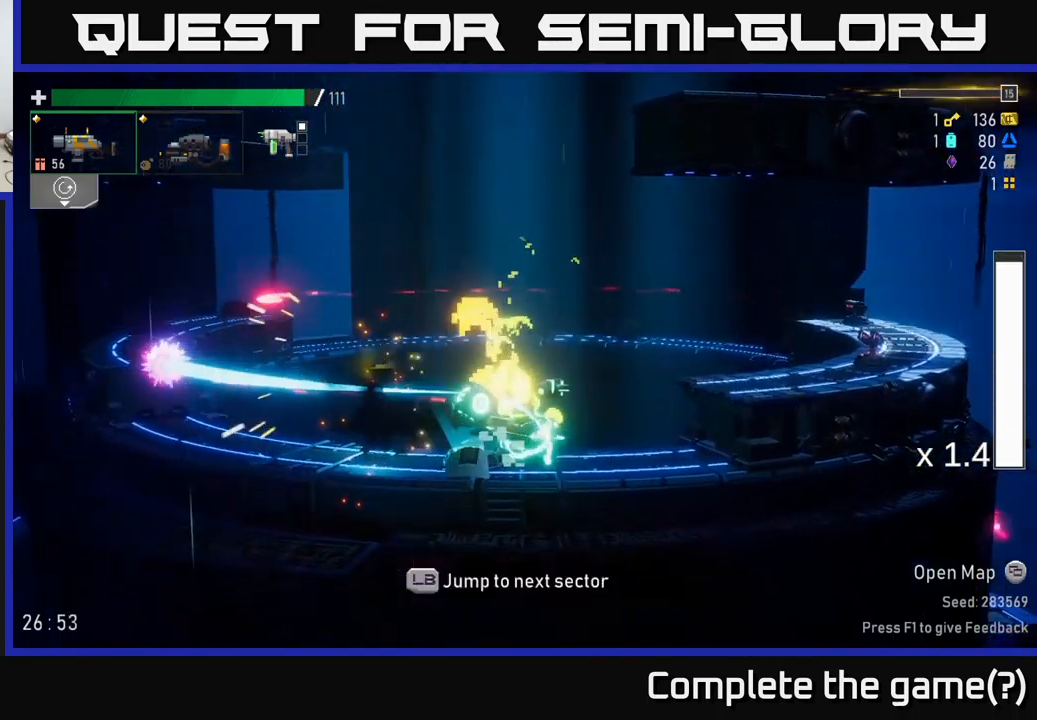
{"buttons": [], "left_stick": "right", "right_stick": "center", "events": [[16, "Y", "down"], [50, "left_stick", "left"], [116, "Y", "up"], [283, "left_stick", "center"], [500, "left_stick", "right"]]}
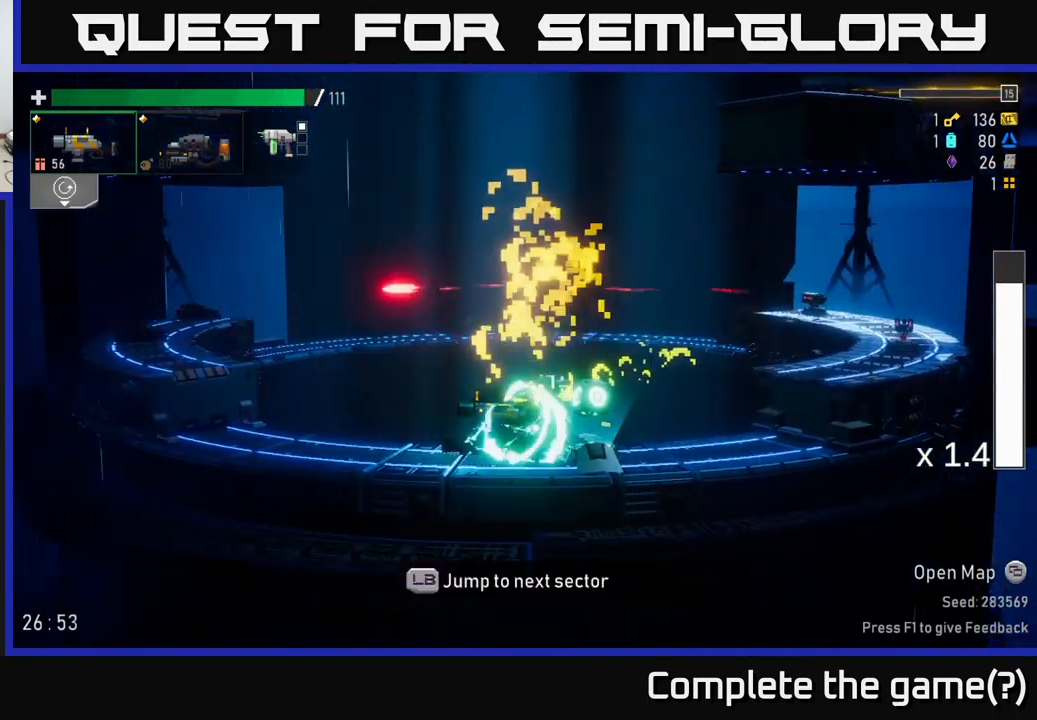
{"buttons": [], "left_stick": "left", "right_stick": "center", "events": [[100, "Y", "down"], [133, "left_stick", "center"], [183, "Y", "up"], [433, "left_stick", "left"]]}
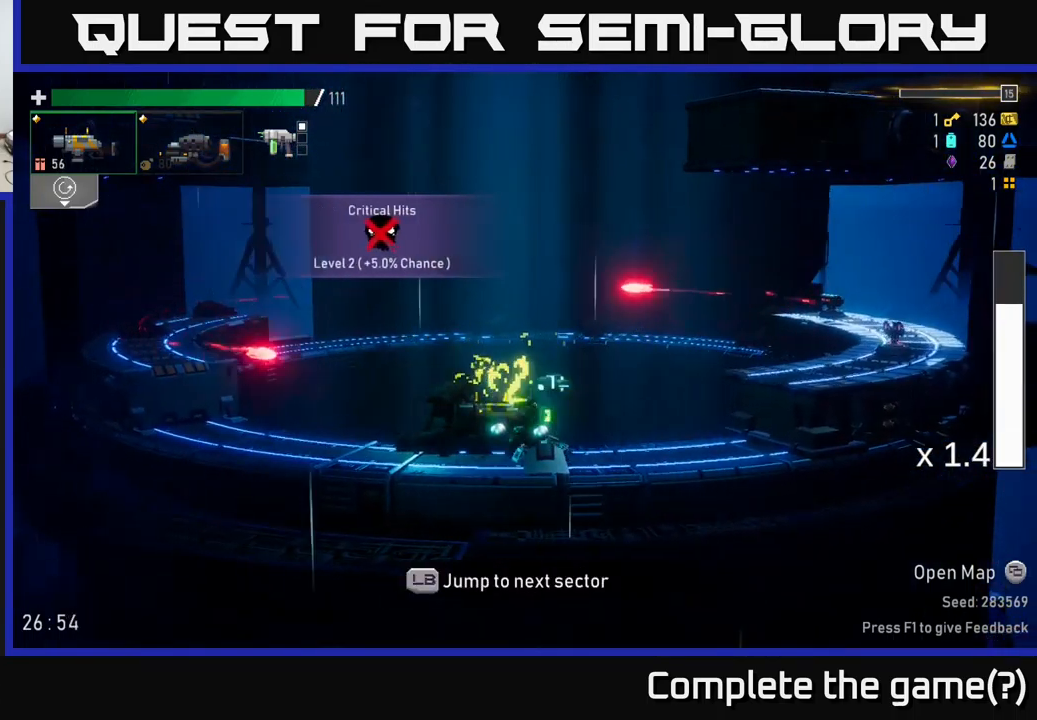
{"buttons": [], "left_stick": "left", "right_stick": "center", "events": [[33, "A", "down"], [100, "X", "down"], [250, "A", "up"], [283, "X", "up"]]}
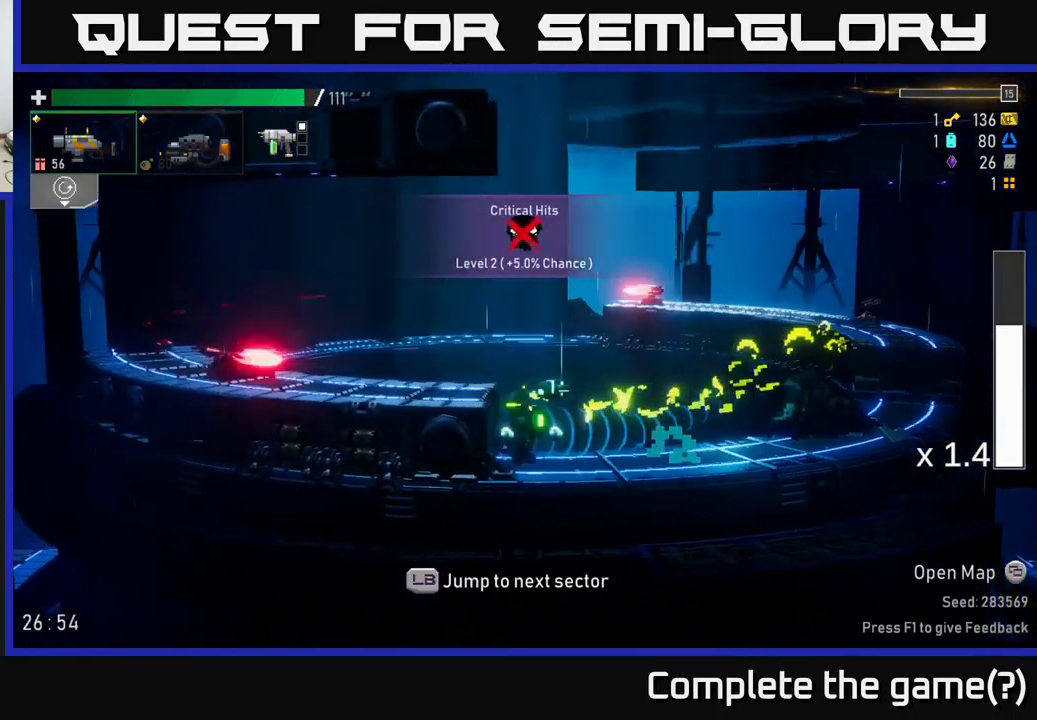
{"buttons": ["A", "X"], "left_stick": "left", "right_stick": "center", "events": [[16, "A", "down"], [216, "A", "up"], [350, "A", "down"], [450, "X", "down"]]}
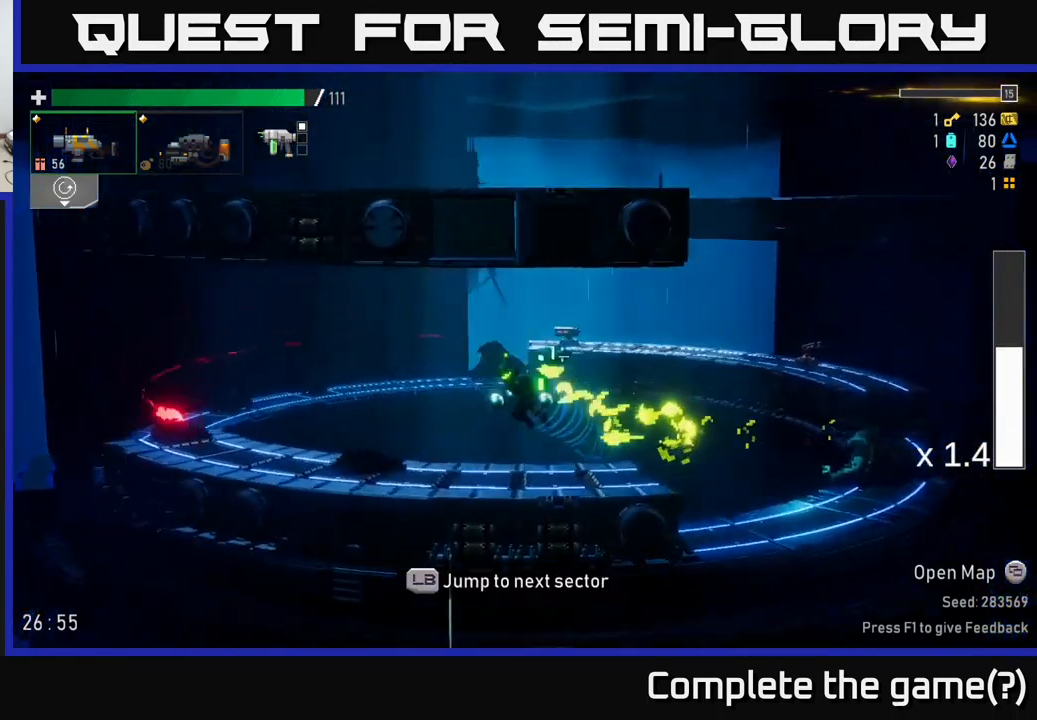
{"buttons": [], "left_stick": "left", "right_stick": "center", "events": [[16, "A", "up"], [116, "X", "up"]]}
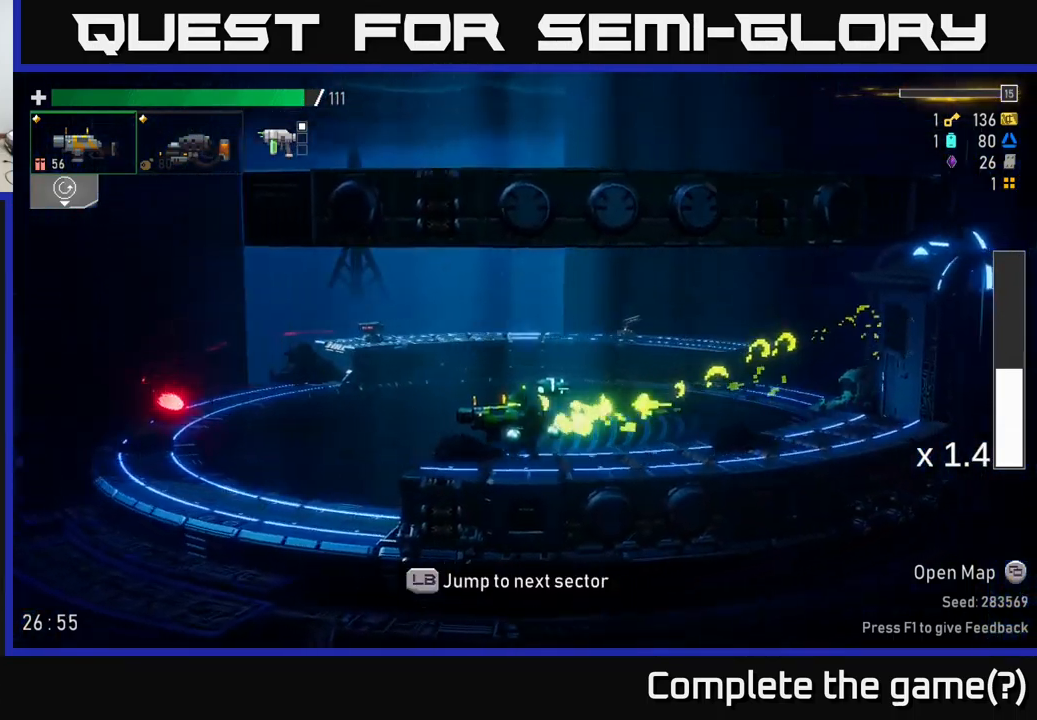
{"buttons": [], "left_stick": "center", "right_stick": "center", "events": [[50, "L1", "down"], [166, "L1", "up"], [250, "left_stick", "down-left"], [383, "left_stick", "center"]]}
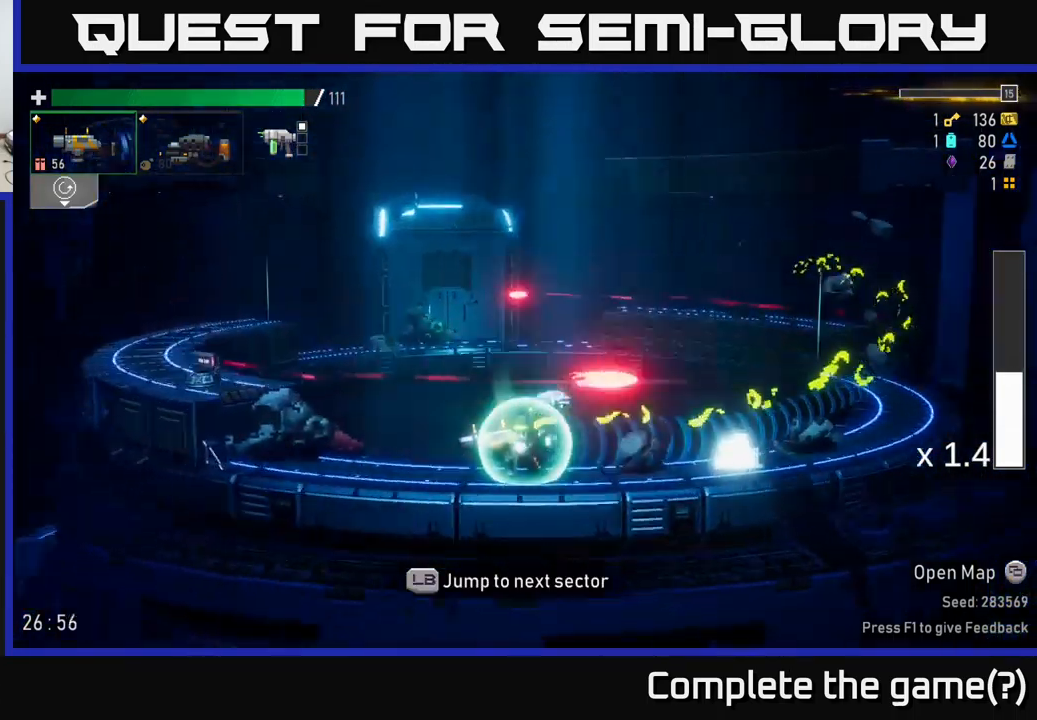
{"buttons": [], "left_stick": "center", "right_stick": "center", "events": []}
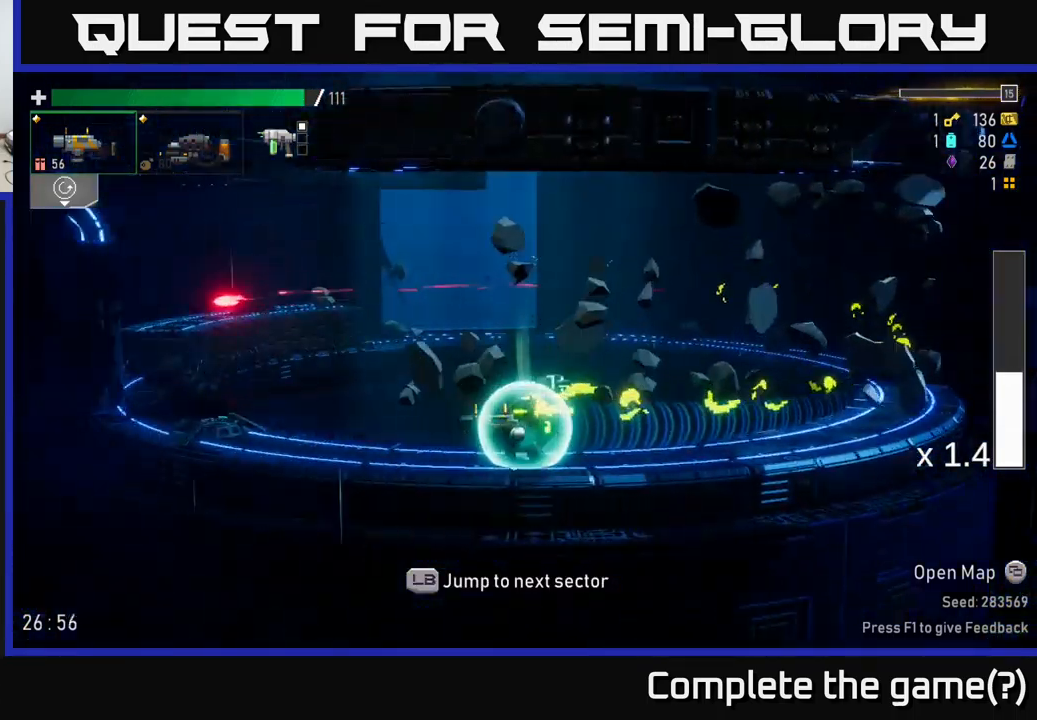
{"buttons": [], "left_stick": "center", "right_stick": "center", "events": []}
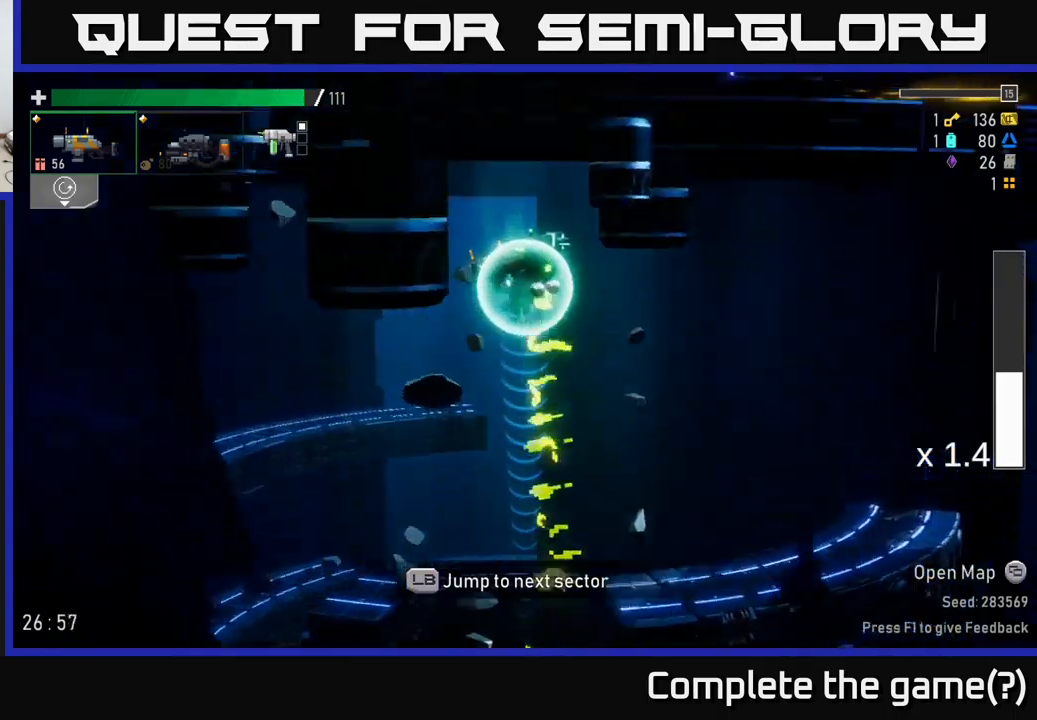
{"buttons": [], "left_stick": "center", "right_stick": "center", "events": []}
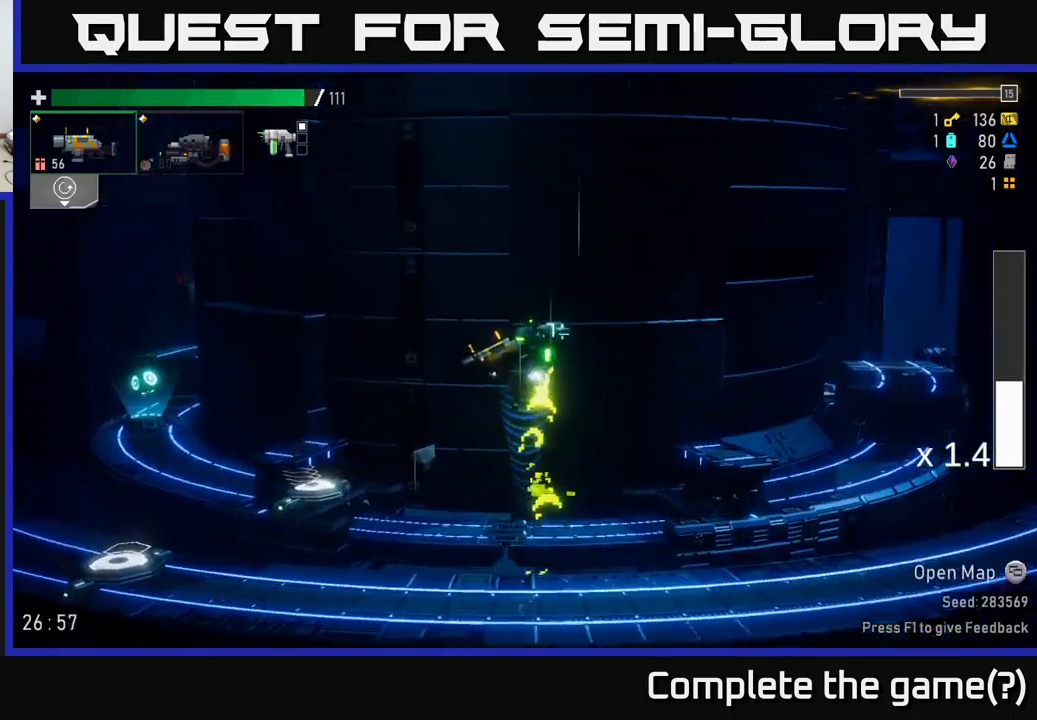
{"buttons": [], "left_stick": "left", "right_stick": "center", "events": [[250, "left_stick", "left"]]}
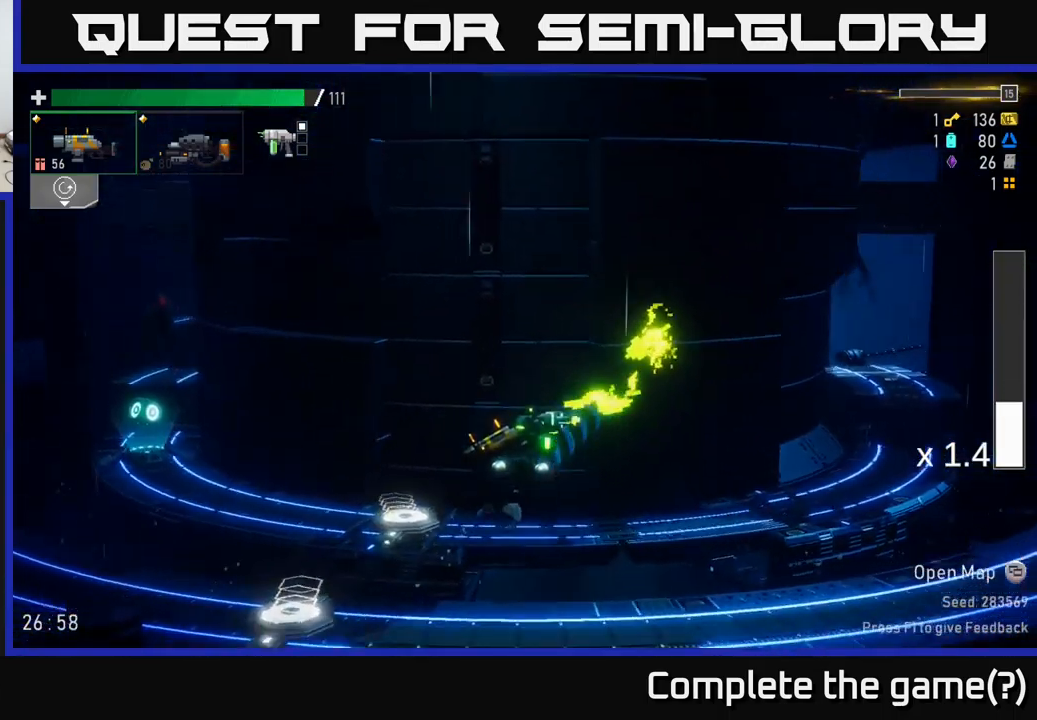
{"buttons": ["X"], "left_stick": "left", "right_stick": "center", "events": [[300, "A", "down"], [417, "X", "down"], [500, "A", "up"]]}
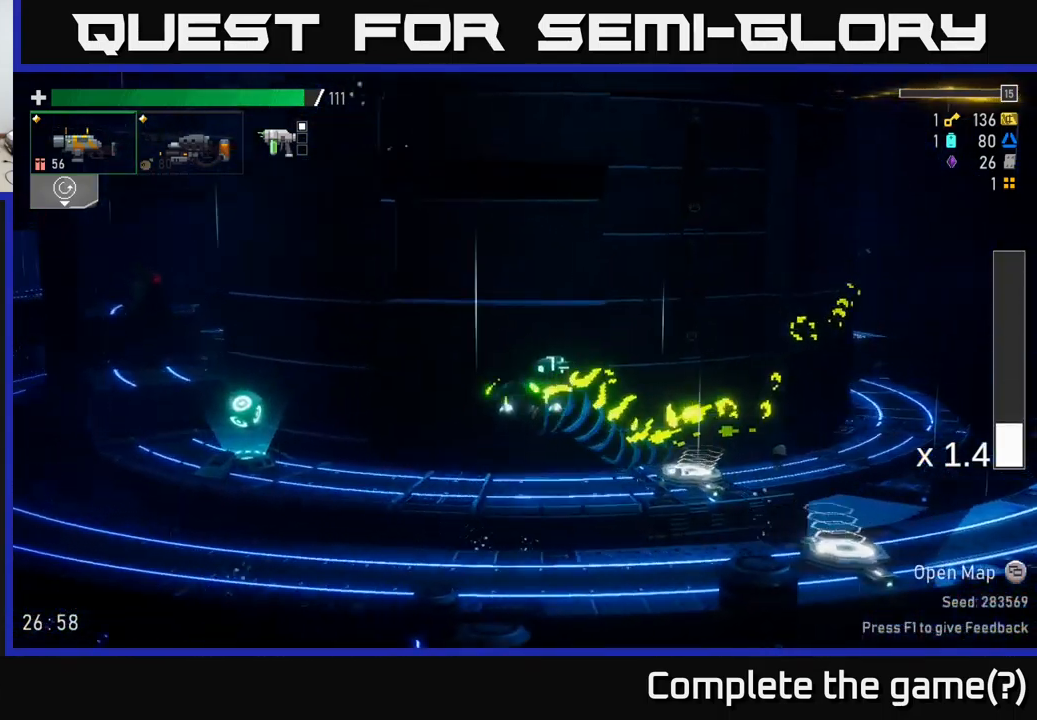
{"buttons": [], "left_stick": "center", "right_stick": "center", "events": [[50, "X", "up"], [350, "left_stick", "center"], [367, "Y", "down"], [433, "Y", "up"]]}
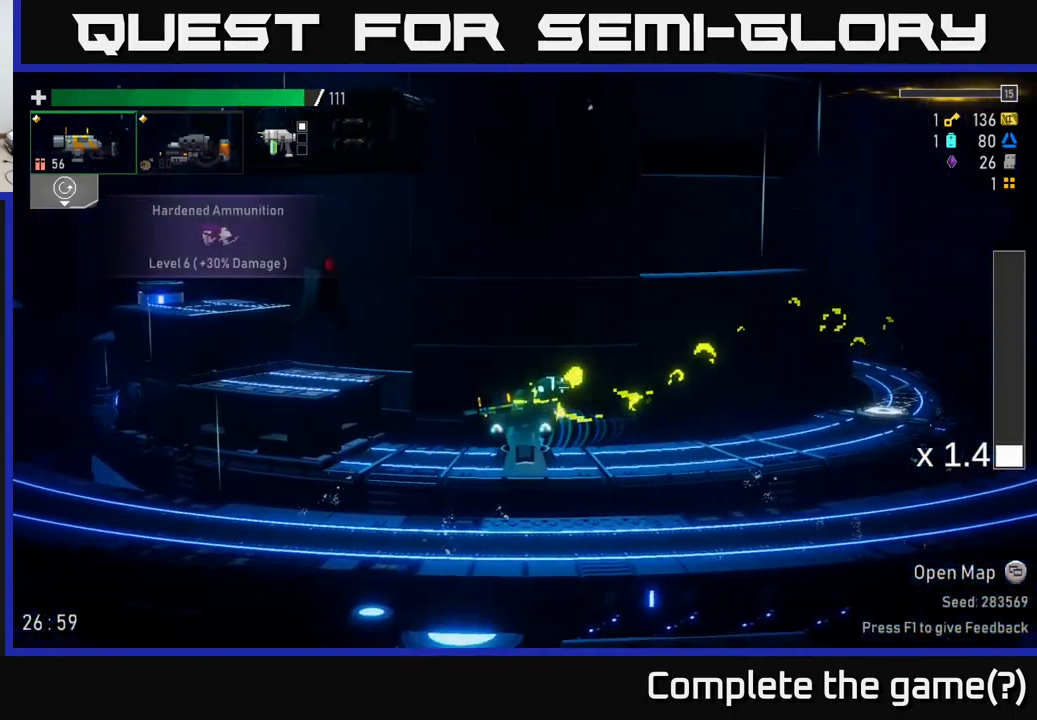
{"buttons": [], "left_stick": "center", "right_stick": "center", "events": [[33, "A", "down"], [233, "A", "up"], [283, "R2", "down"], [350, "R2", "up"]]}
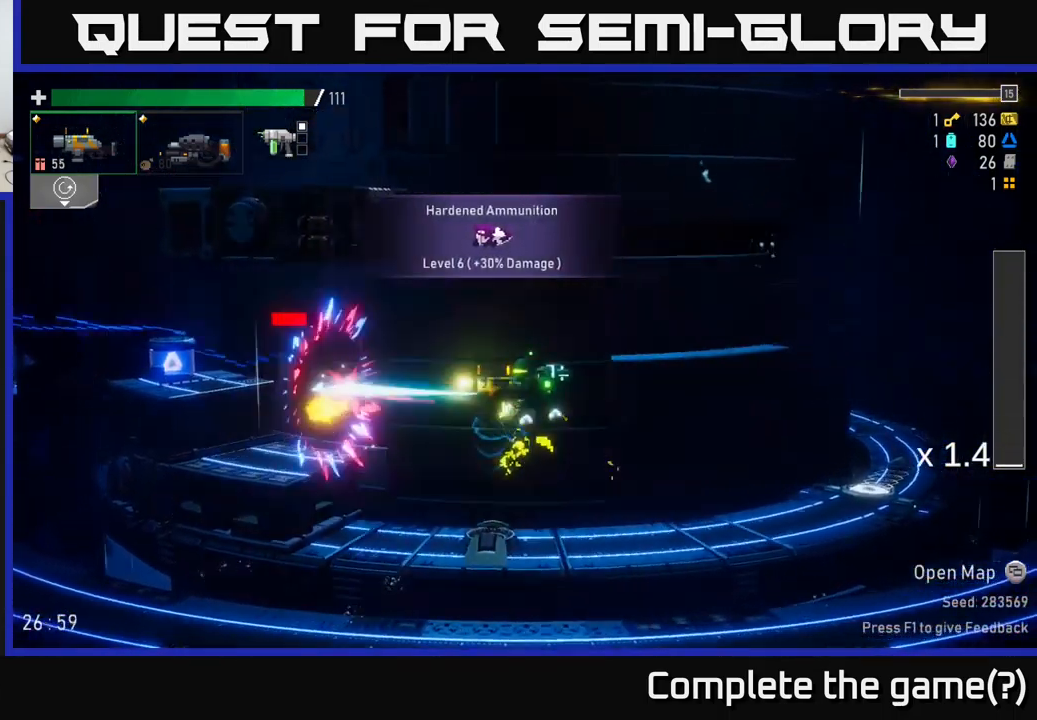
{"buttons": [], "left_stick": "left", "right_stick": "center", "events": [[133, "R2", "down"], [250, "R2", "up"], [350, "A", "down"], [500, "A", "up"], [500, "left_stick", "left"]]}
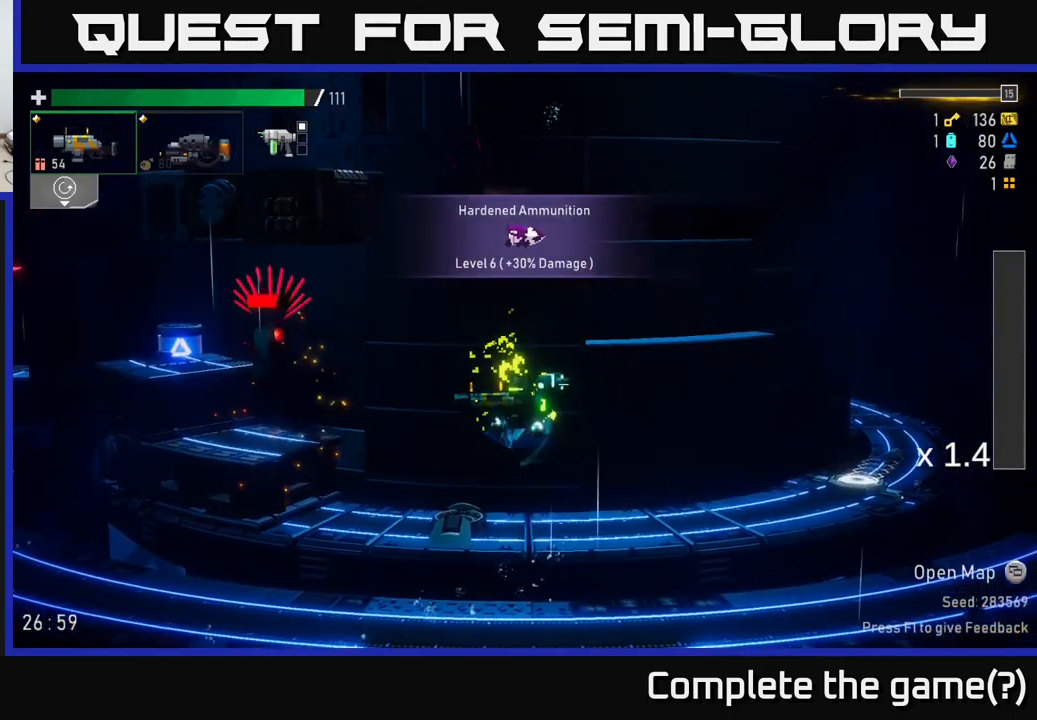
{"buttons": ["R2"], "left_stick": "left", "right_stick": "center", "events": [[33, "R2", "down"], [150, "R2", "up"], [150, "left_stick", "center"], [233, "left_stick", "left"], [317, "L2", "down"], [333, "R2", "down"], [433, "L2", "up"]]}
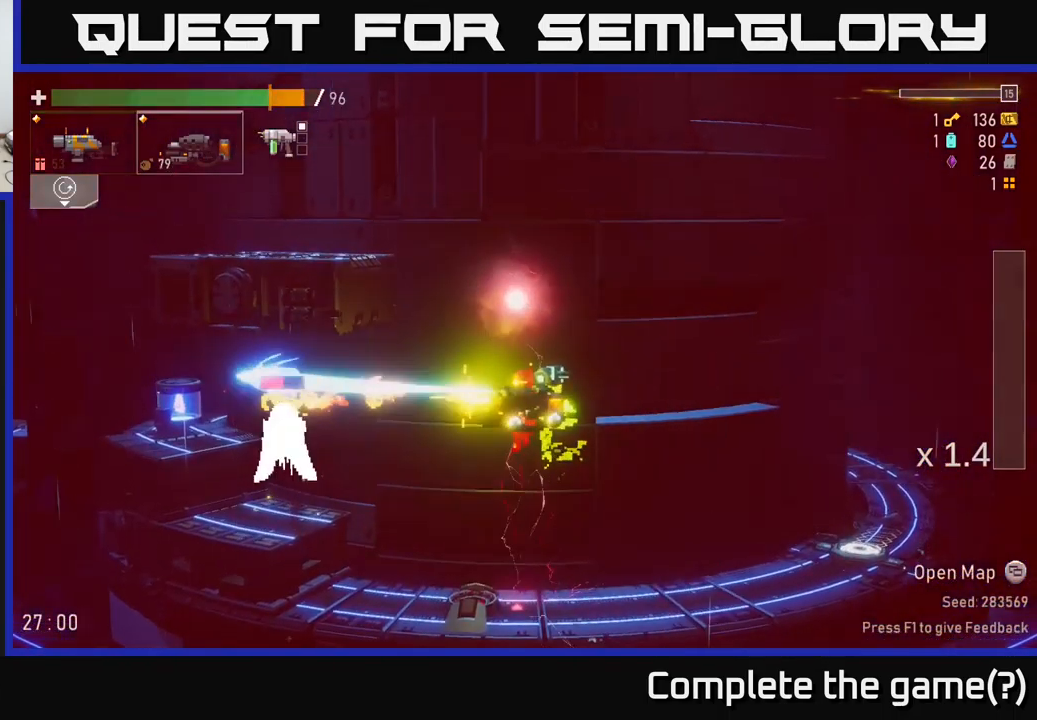
{"buttons": ["R2"], "left_stick": "left", "right_stick": "center", "events": [[133, "R2", "up"], [200, "left_stick", "down-left"], [333, "R2", "down"], [367, "left_stick", "left"]]}
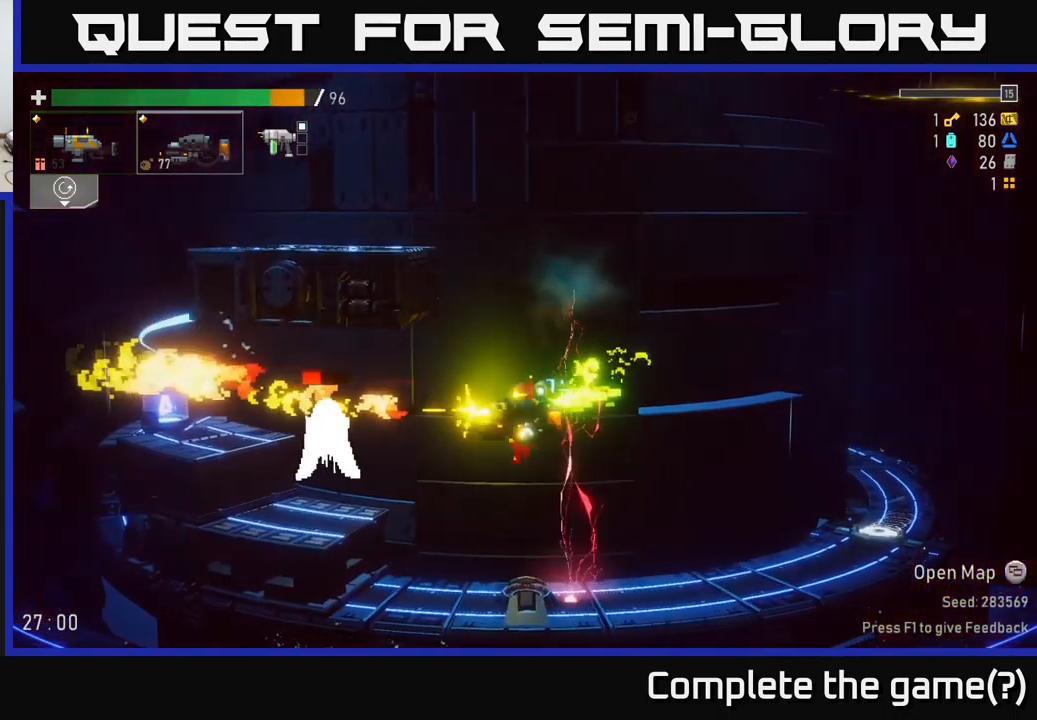
{"buttons": ["R2"], "left_stick": "left", "right_stick": "center", "events": []}
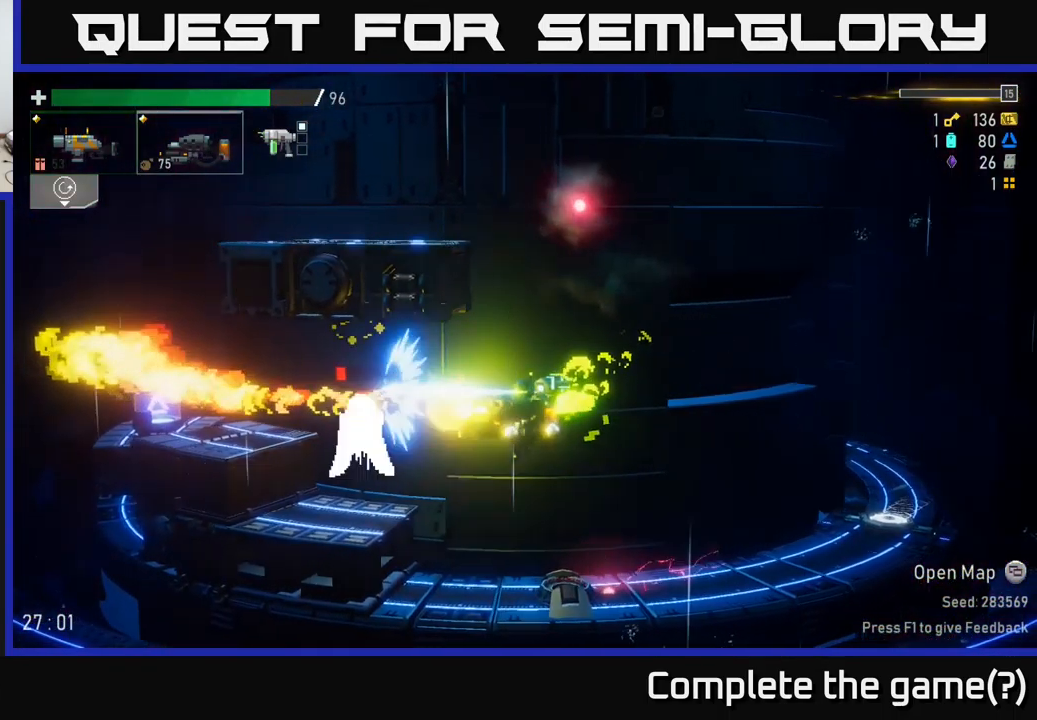
{"buttons": ["R2"], "left_stick": "left", "right_stick": "center", "events": []}